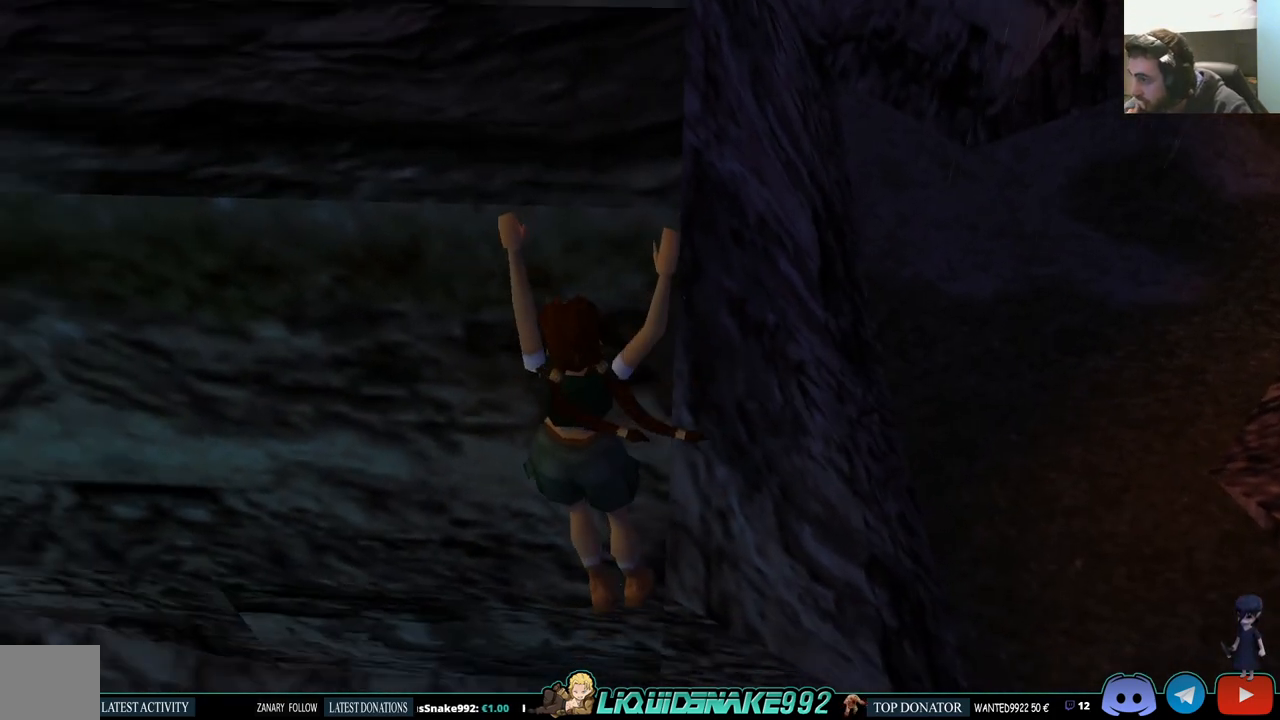
Gameplay with a controller (PlayStation layout); each line is a JSON object with the inputs held at the frame after it. "events" lists button and stick changes between this image and that frame as [ms after this image, input, new state], when the widget could be followed in between.
{"buttons": ["CROSS", "DPAD_LEFT"], "left_stick": "center", "right_stick": "center", "events": []}
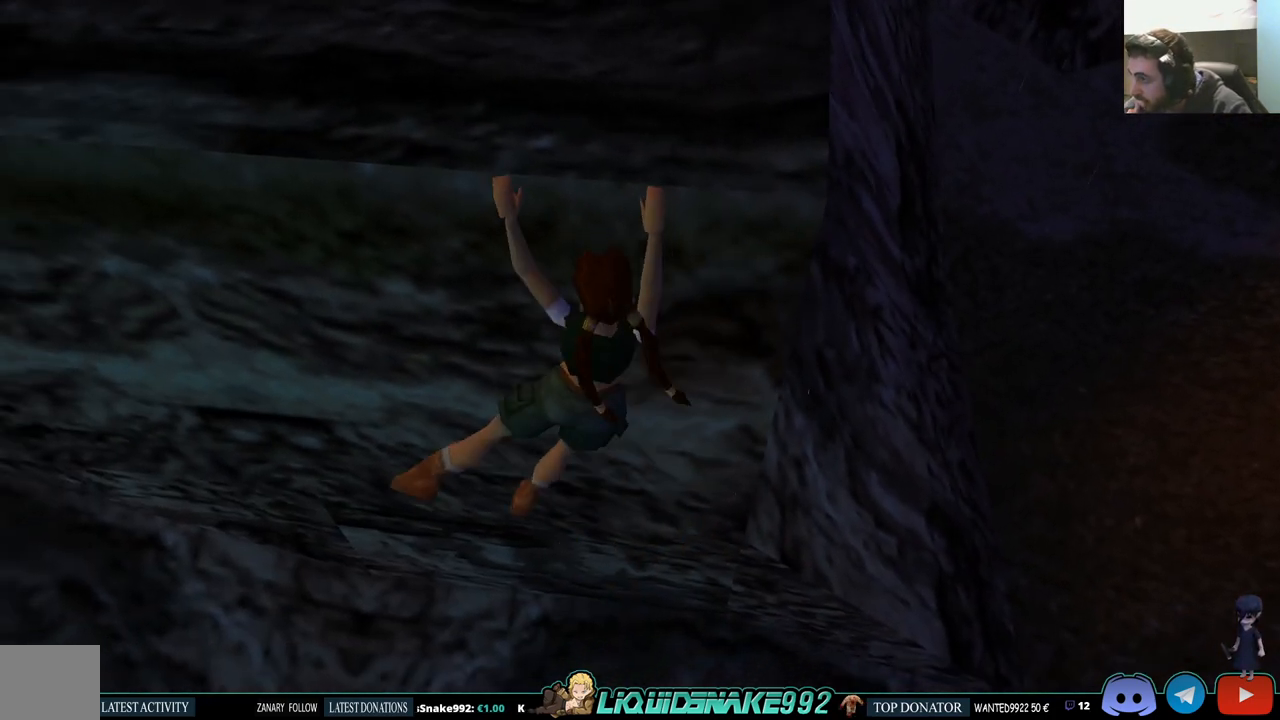
{"buttons": ["CROSS", "DPAD_LEFT"], "left_stick": "center", "right_stick": "center", "events": []}
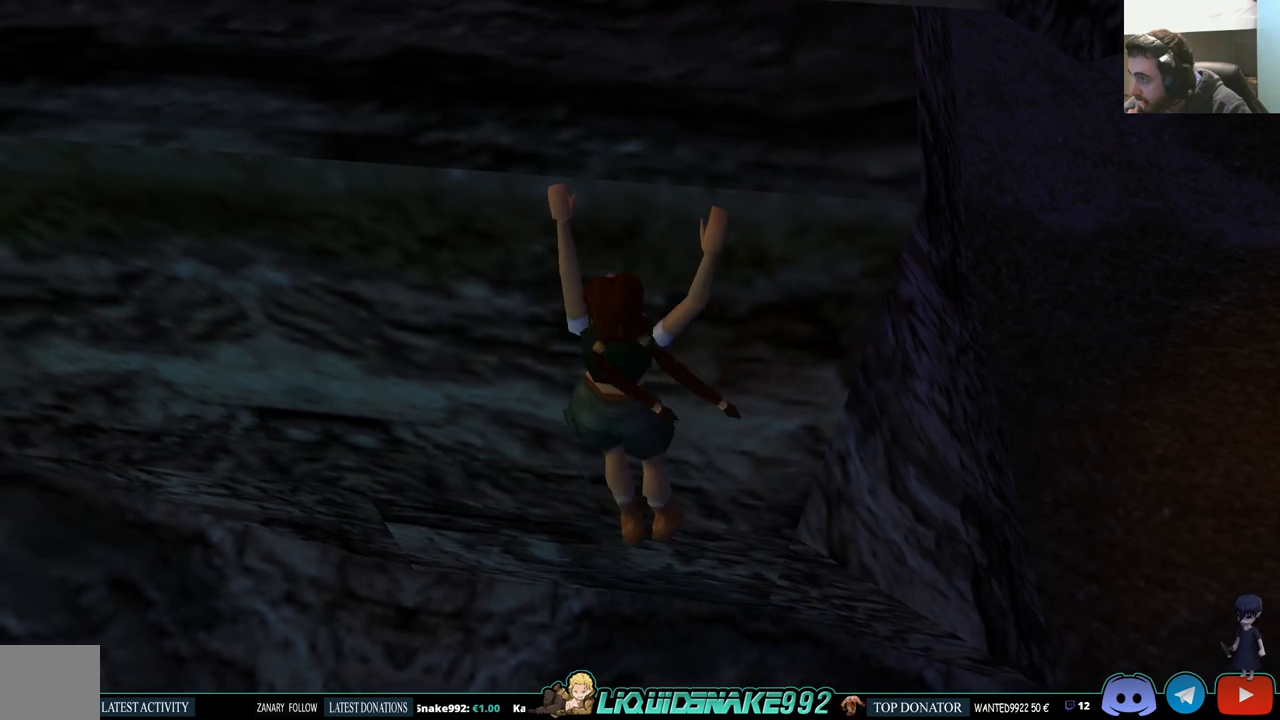
{"buttons": ["CROSS", "DPAD_LEFT"], "left_stick": "center", "right_stick": "center", "events": []}
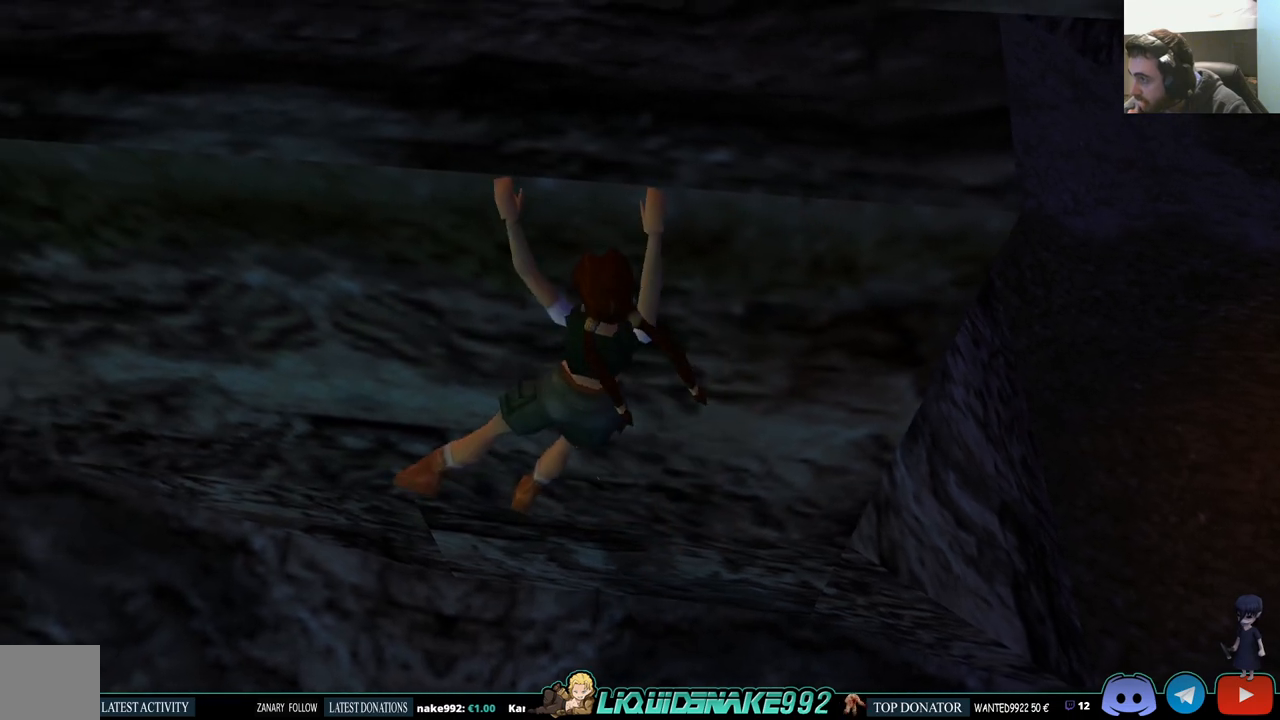
{"buttons": ["CROSS", "DPAD_LEFT"], "left_stick": "center", "right_stick": "center", "events": []}
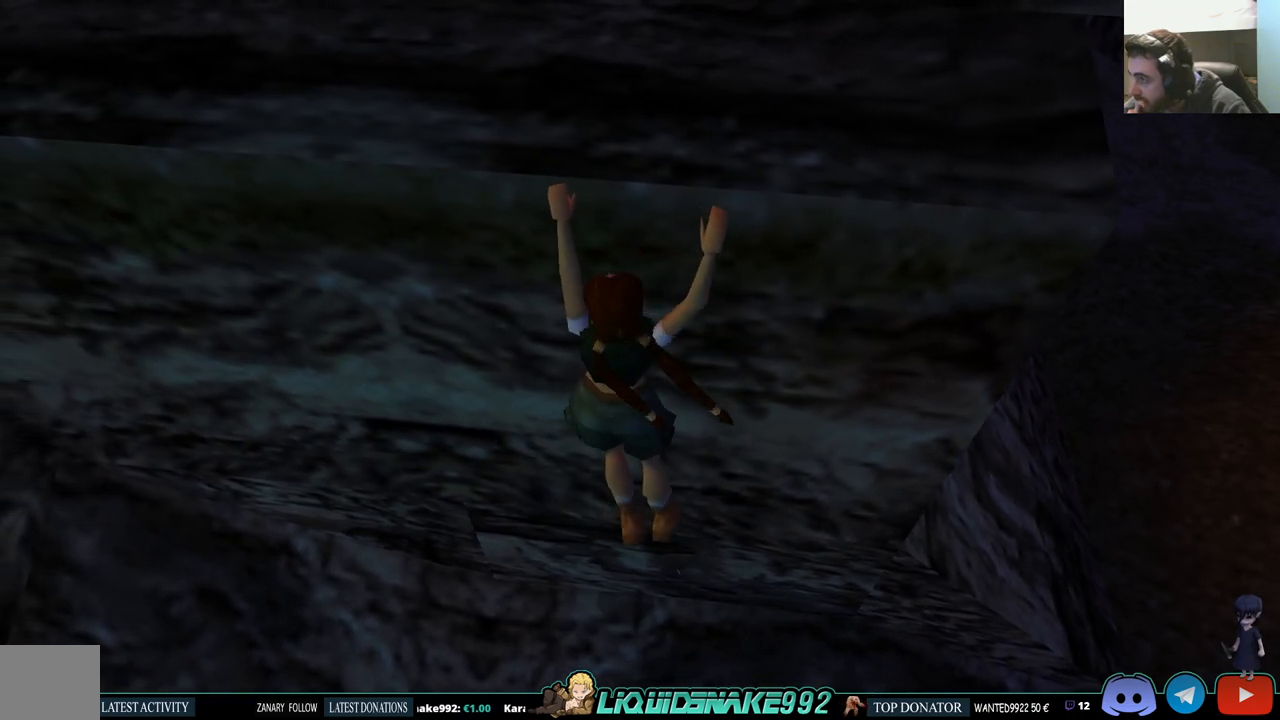
{"buttons": ["CROSS", "DPAD_LEFT"], "left_stick": "center", "right_stick": "center", "events": []}
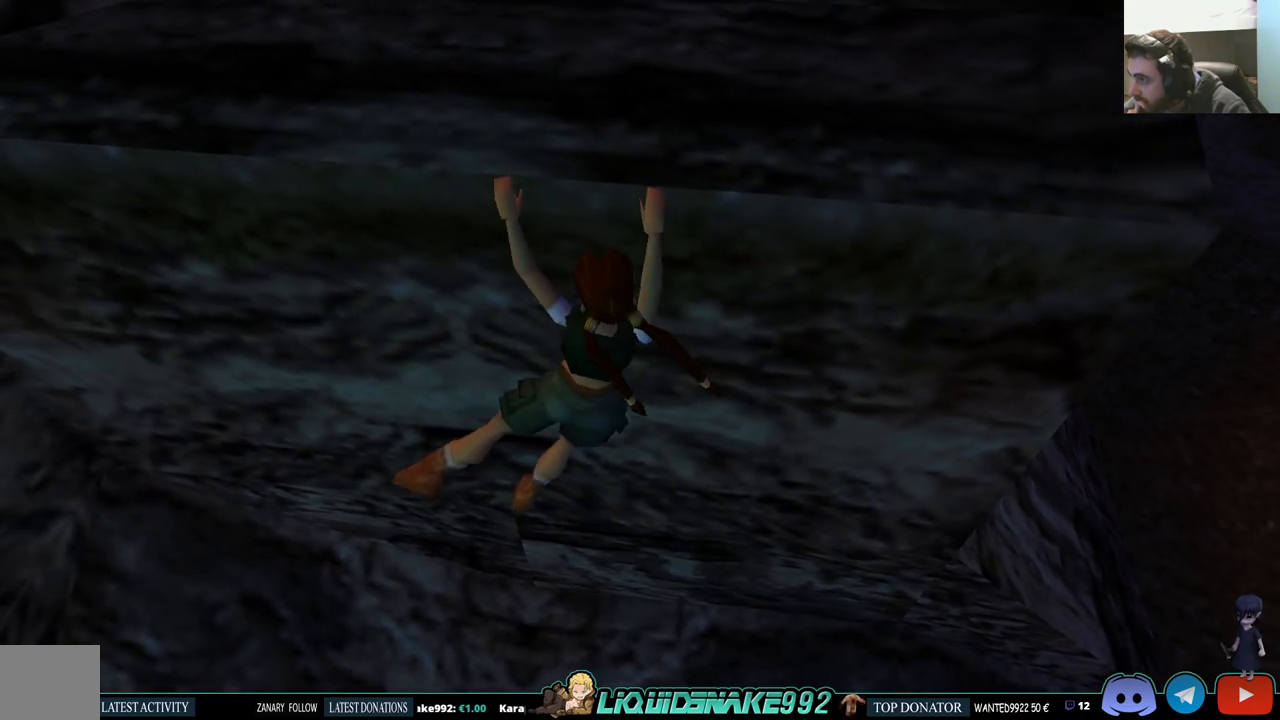
{"buttons": ["CROSS", "DPAD_LEFT"], "left_stick": "center", "right_stick": "center", "events": []}
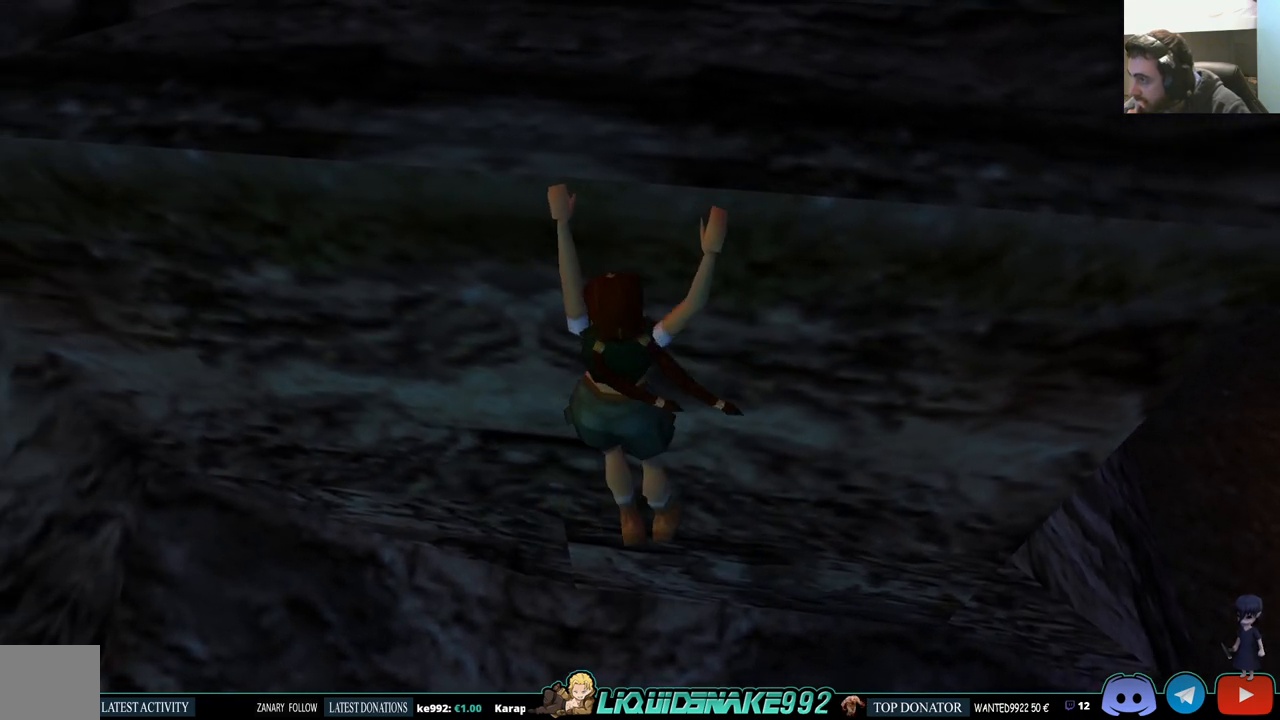
{"buttons": ["CROSS", "DPAD_LEFT"], "left_stick": "center", "right_stick": "center", "events": []}
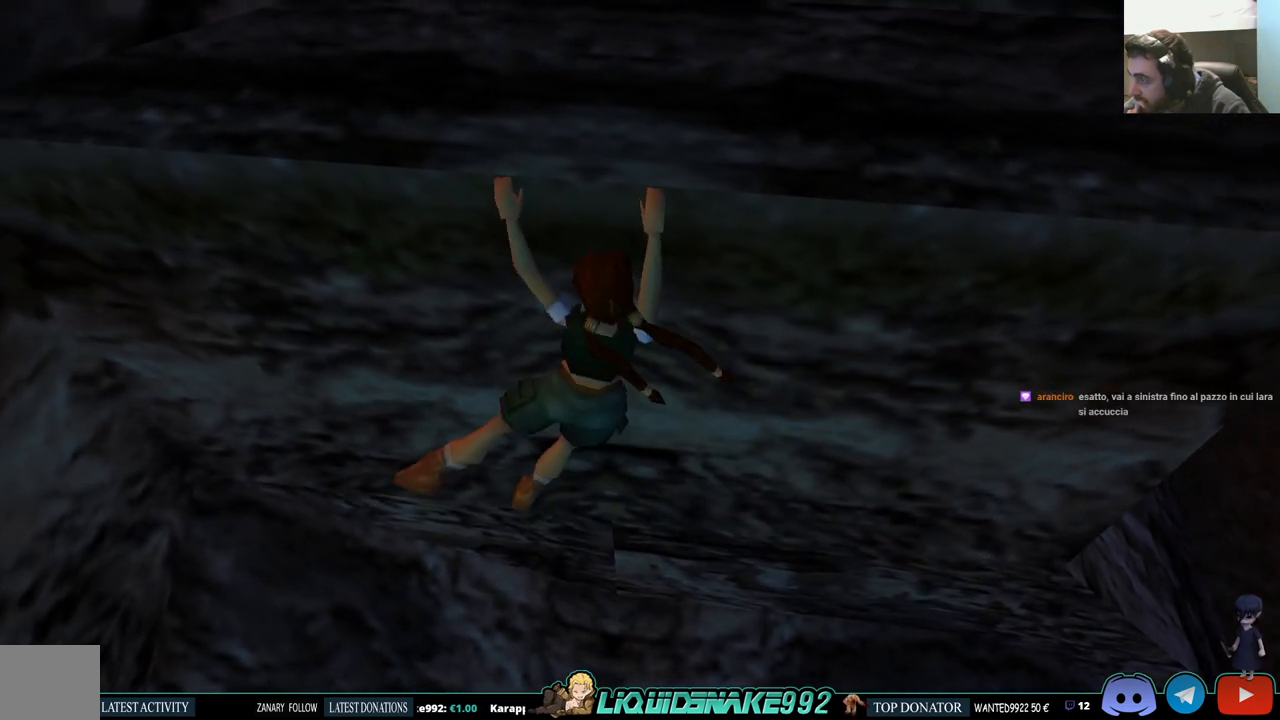
{"buttons": ["CROSS", "DPAD_LEFT"], "left_stick": "center", "right_stick": "center", "events": []}
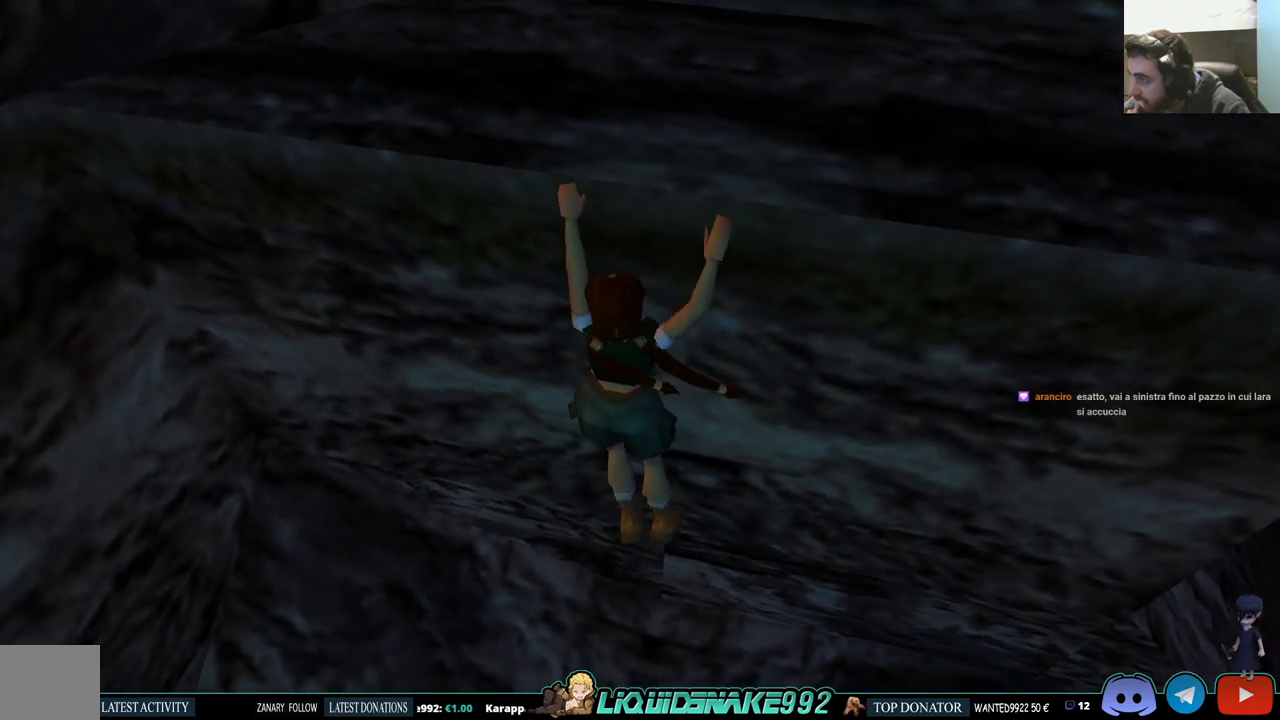
{"buttons": ["CROSS", "DPAD_LEFT"], "left_stick": "center", "right_stick": "center", "events": []}
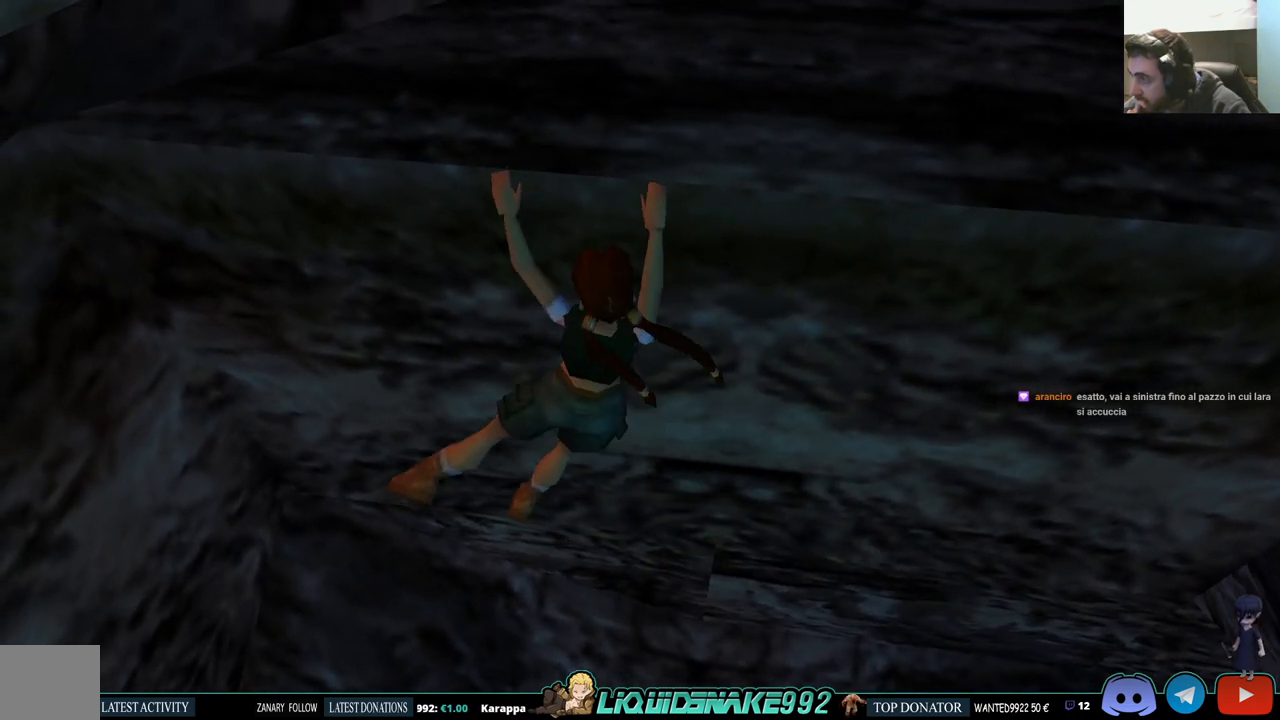
{"buttons": ["CROSS", "DPAD_LEFT"], "left_stick": "center", "right_stick": "center", "events": []}
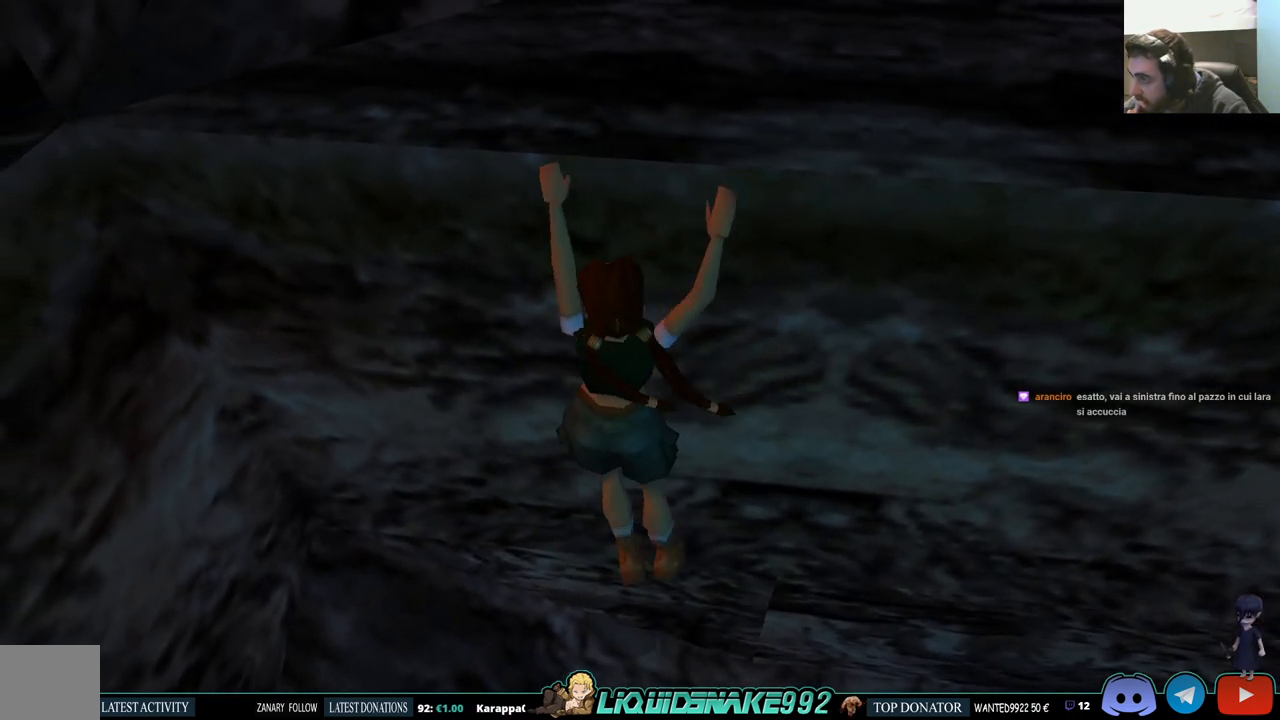
{"buttons": ["CROSS", "DPAD_LEFT"], "left_stick": "center", "right_stick": "center", "events": []}
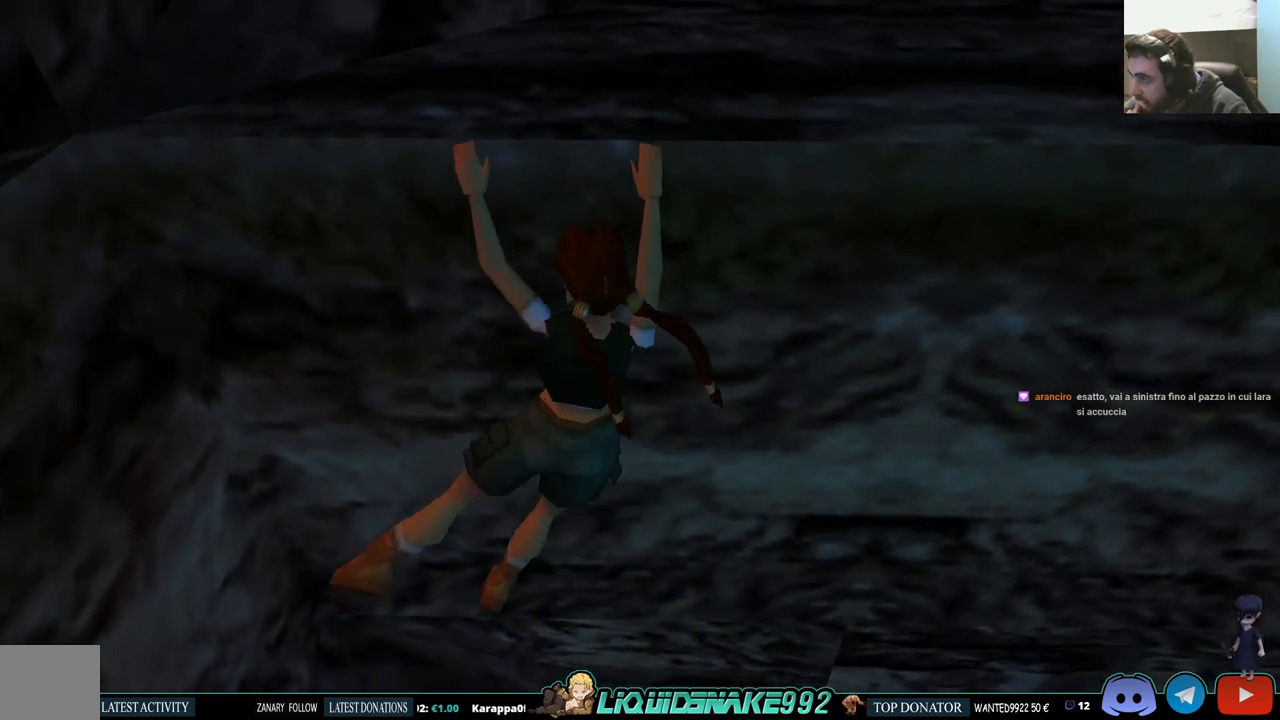
{"buttons": ["CROSS", "DPAD_LEFT"], "left_stick": "center", "right_stick": "center", "events": []}
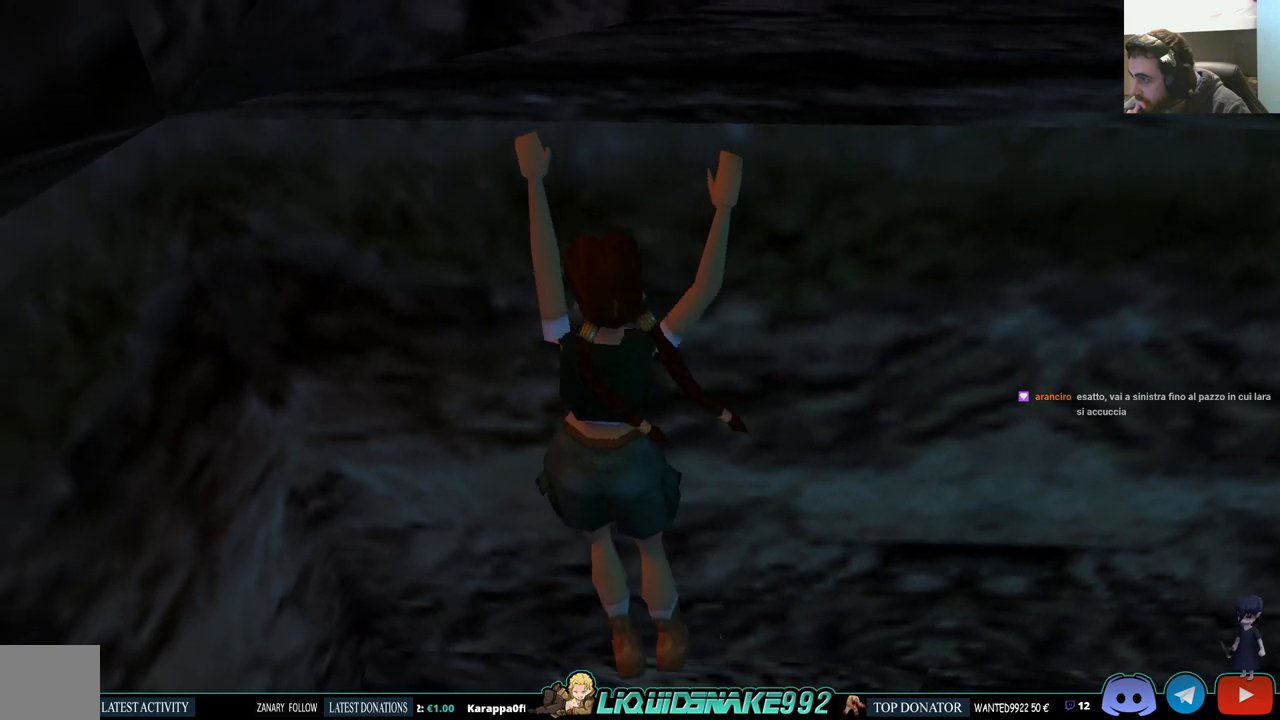
{"buttons": ["CROSS", "DPAD_LEFT"], "left_stick": "center", "right_stick": "center", "events": []}
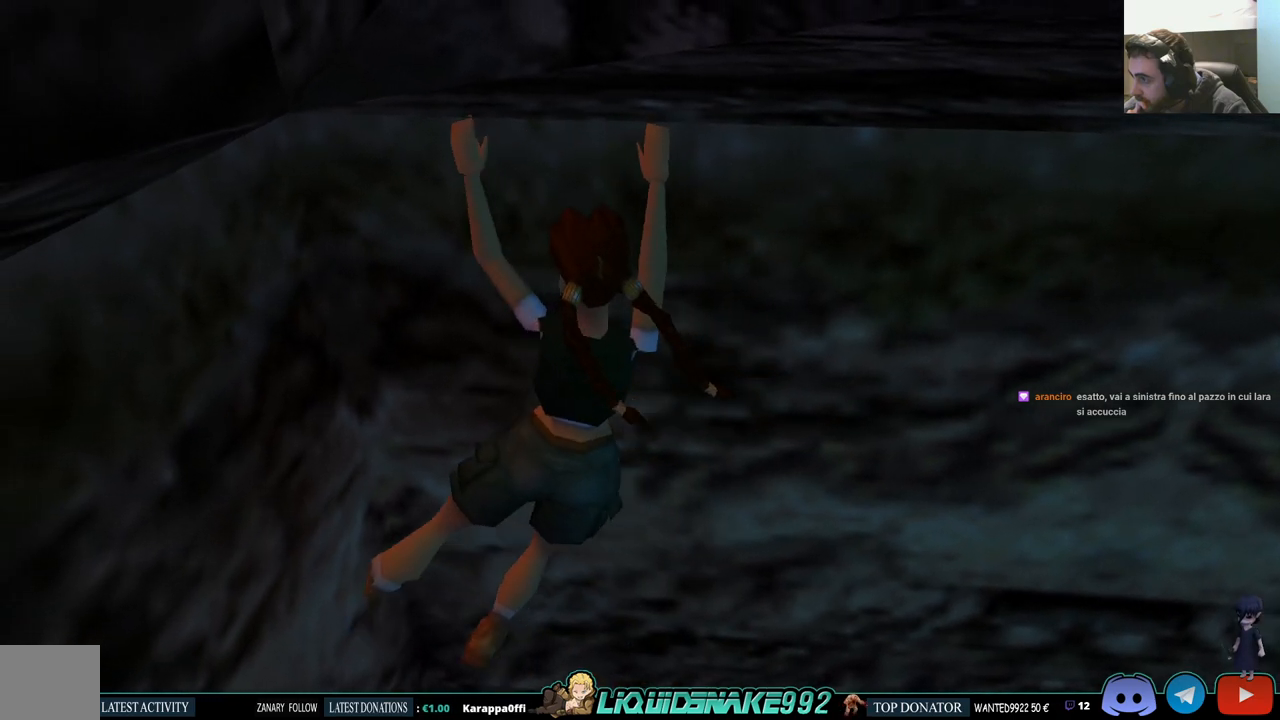
{"buttons": ["CROSS", "DPAD_LEFT"], "left_stick": "center", "right_stick": "center", "events": []}
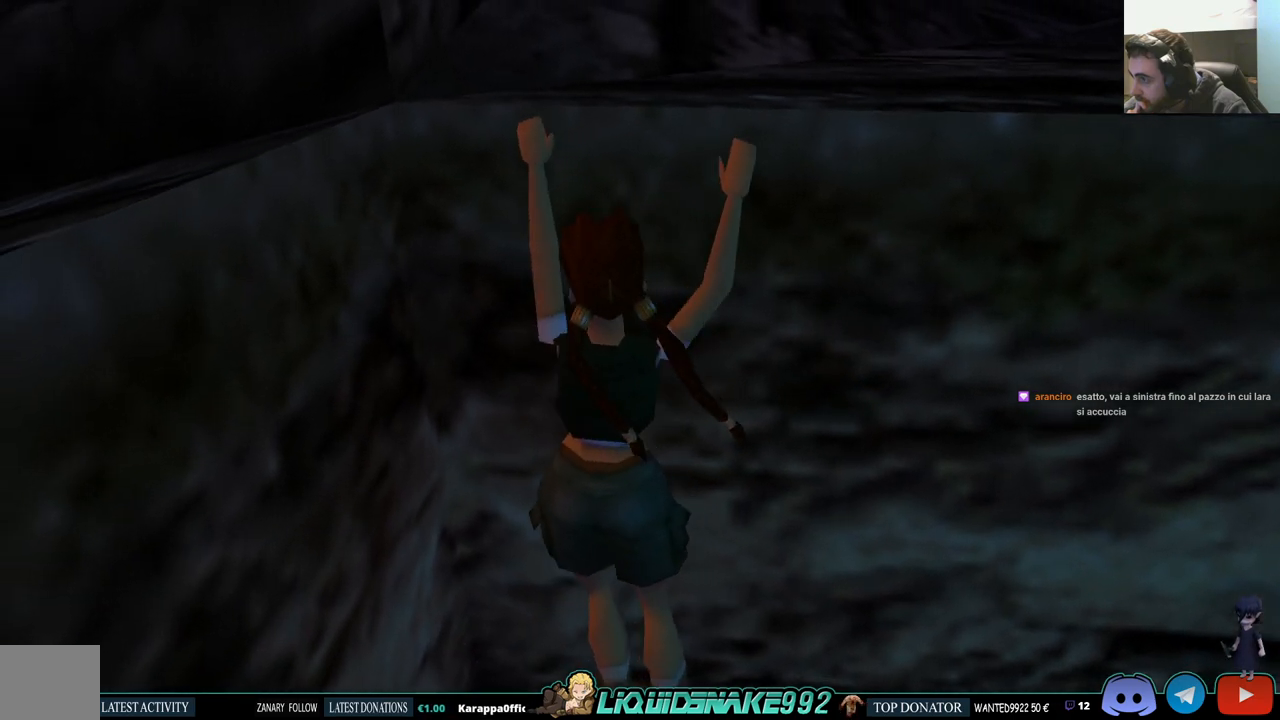
{"buttons": ["CROSS", "DPAD_LEFT"], "left_stick": "center", "right_stick": "center", "events": []}
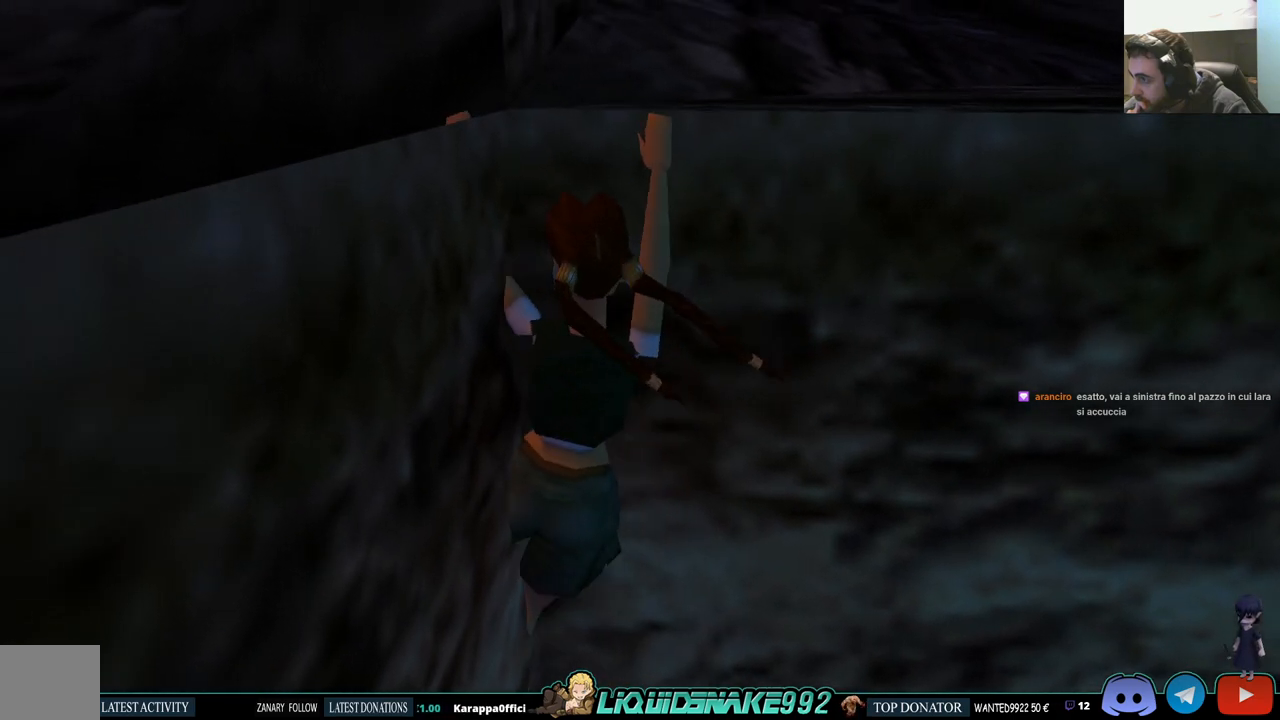
{"buttons": ["CROSS", "DPAD_LEFT"], "left_stick": "center", "right_stick": "center", "events": []}
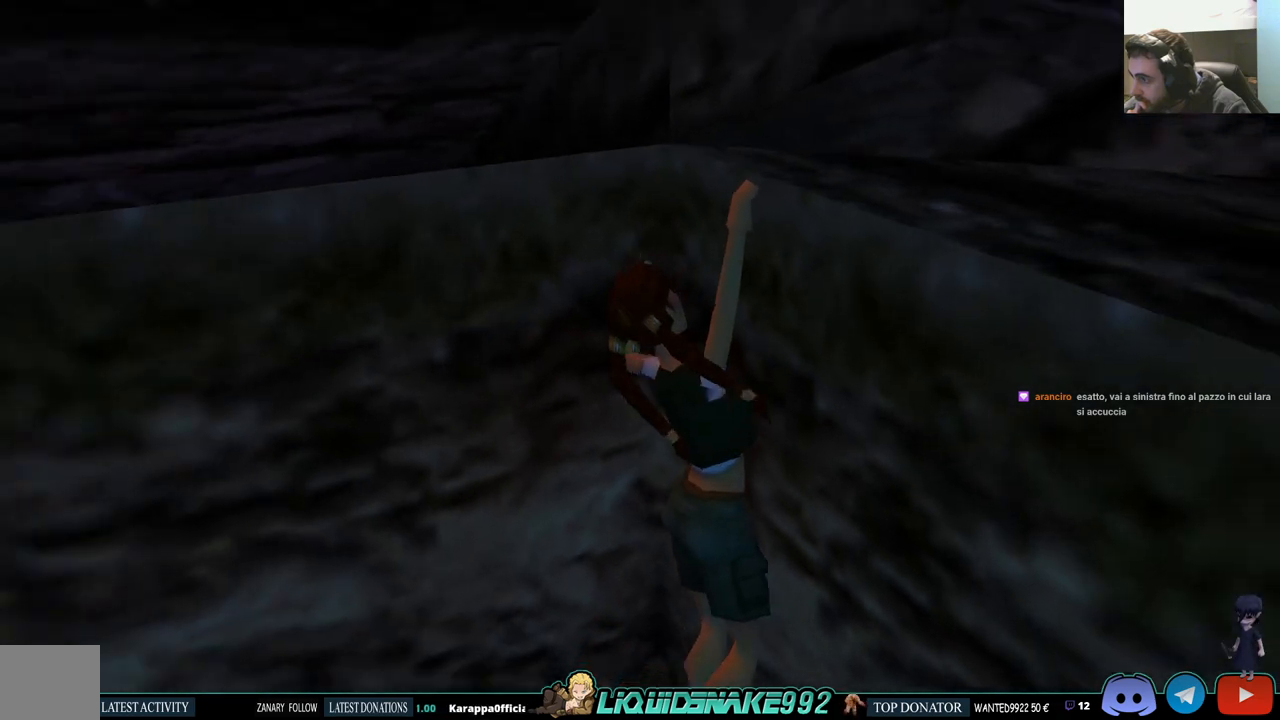
{"buttons": ["CROSS", "DPAD_LEFT"], "left_stick": "center", "right_stick": "center", "events": []}
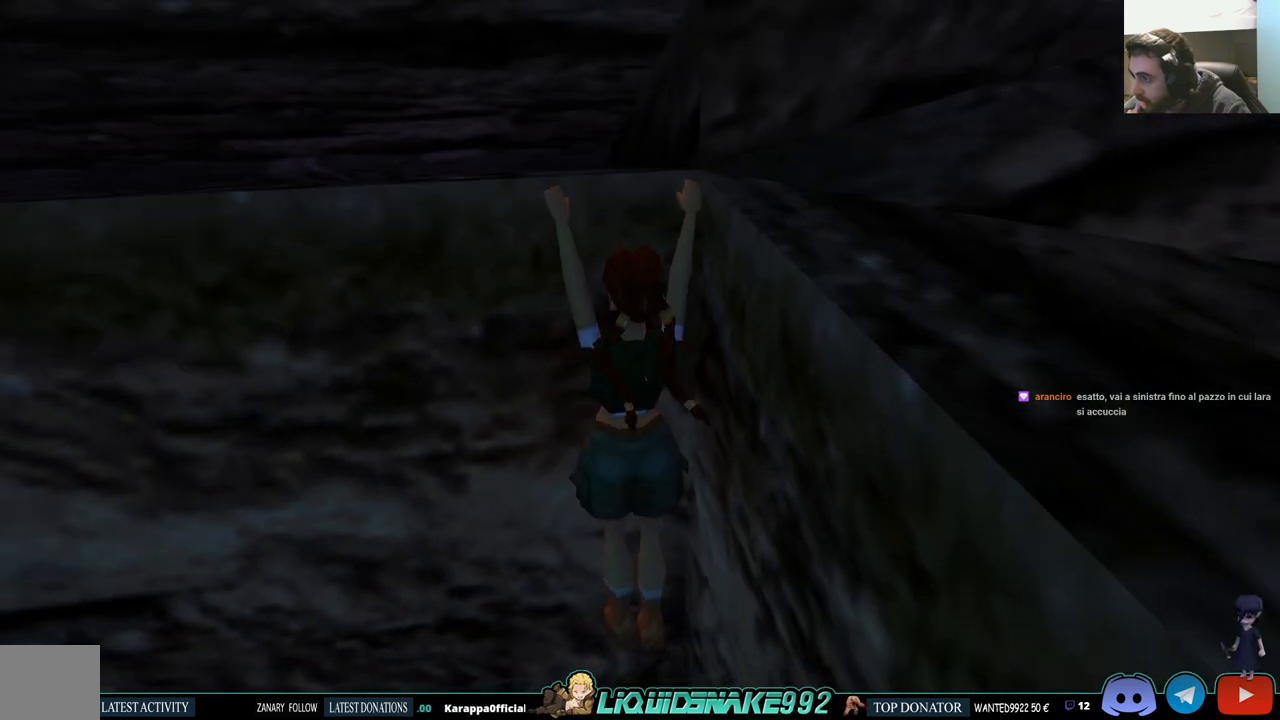
{"buttons": ["CROSS", "DPAD_LEFT"], "left_stick": "center", "right_stick": "center", "events": []}
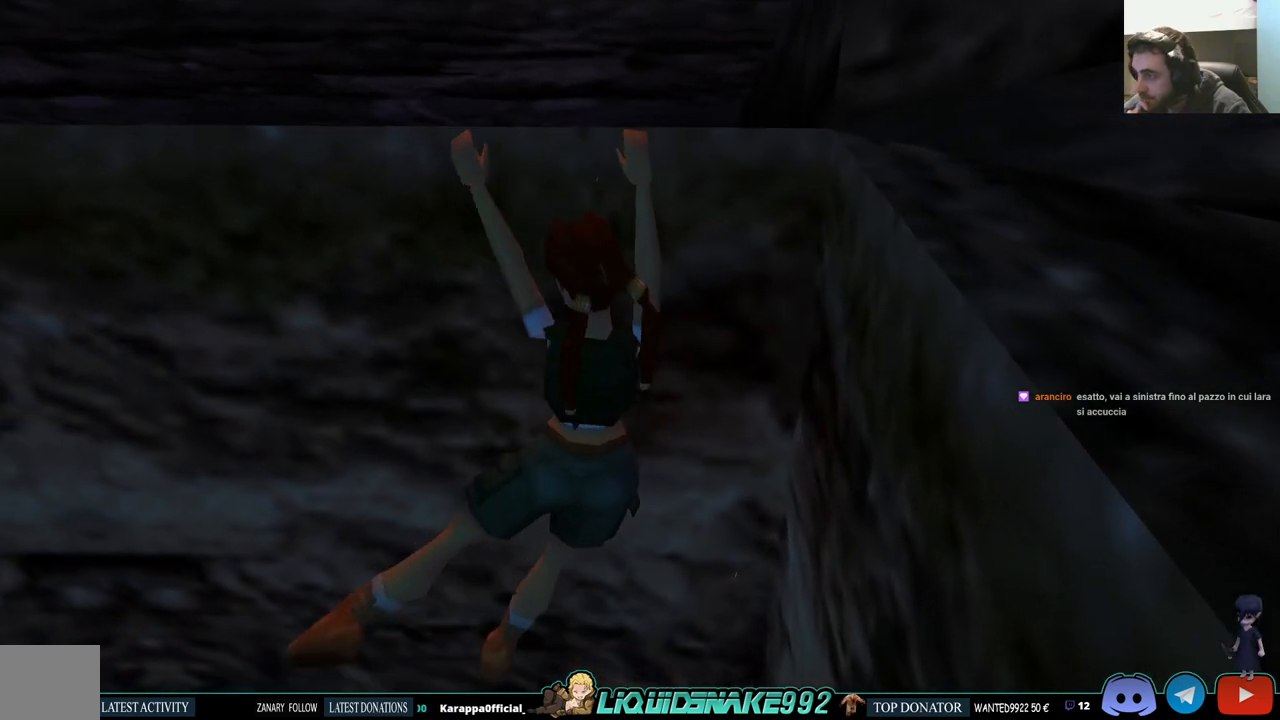
{"buttons": ["CROSS", "DPAD_LEFT"], "left_stick": "center", "right_stick": "center", "events": []}
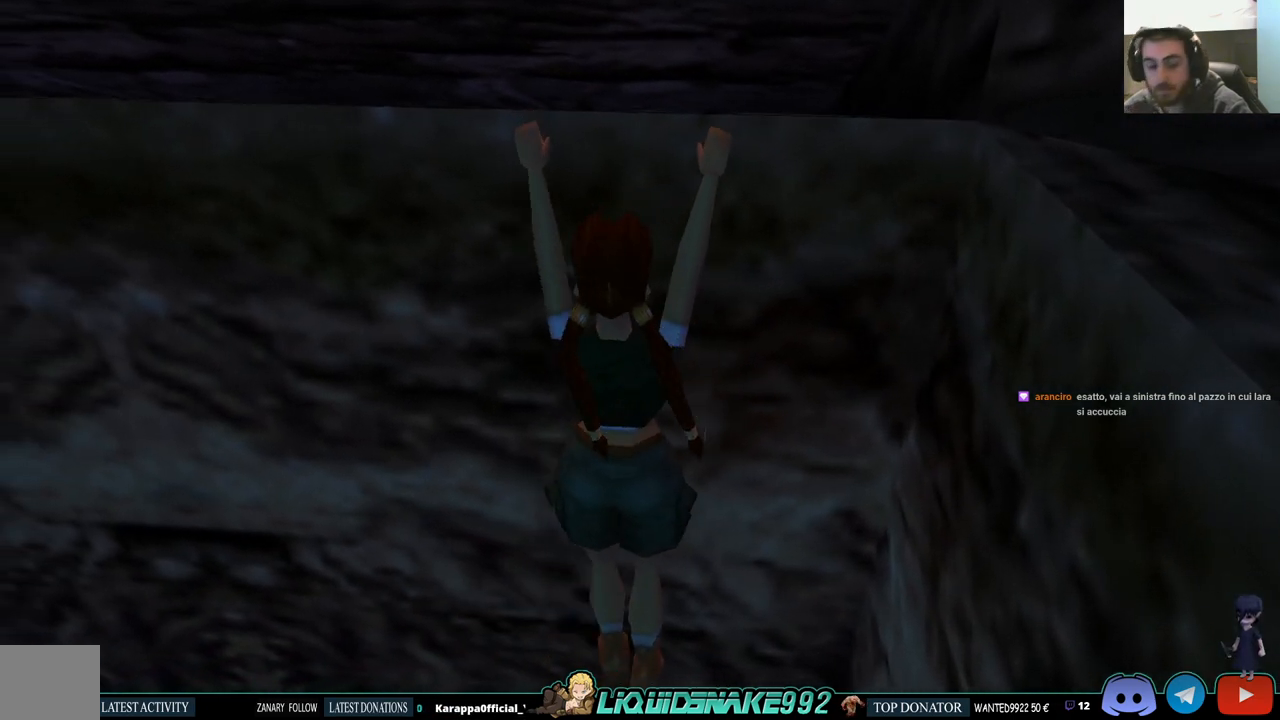
{"buttons": ["CROSS", "DPAD_LEFT"], "left_stick": "center", "right_stick": "center", "events": []}
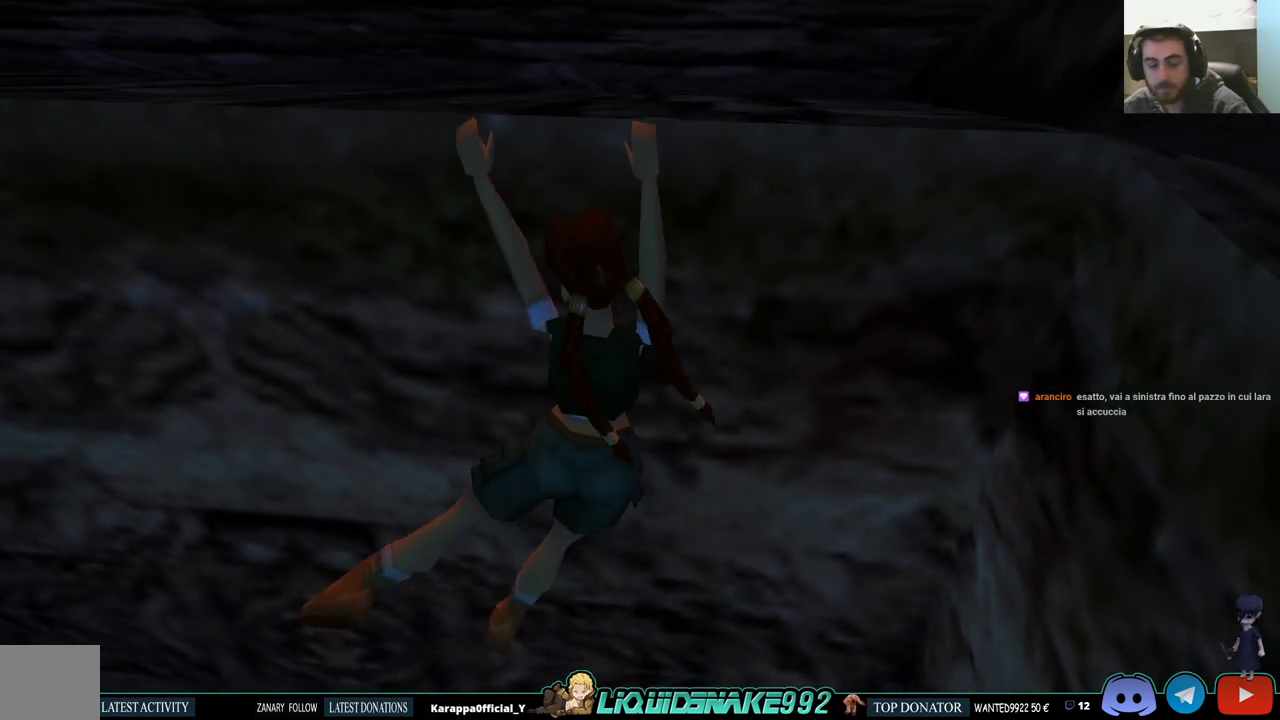
{"buttons": ["CROSS", "DPAD_LEFT"], "left_stick": "center", "right_stick": "center", "events": []}
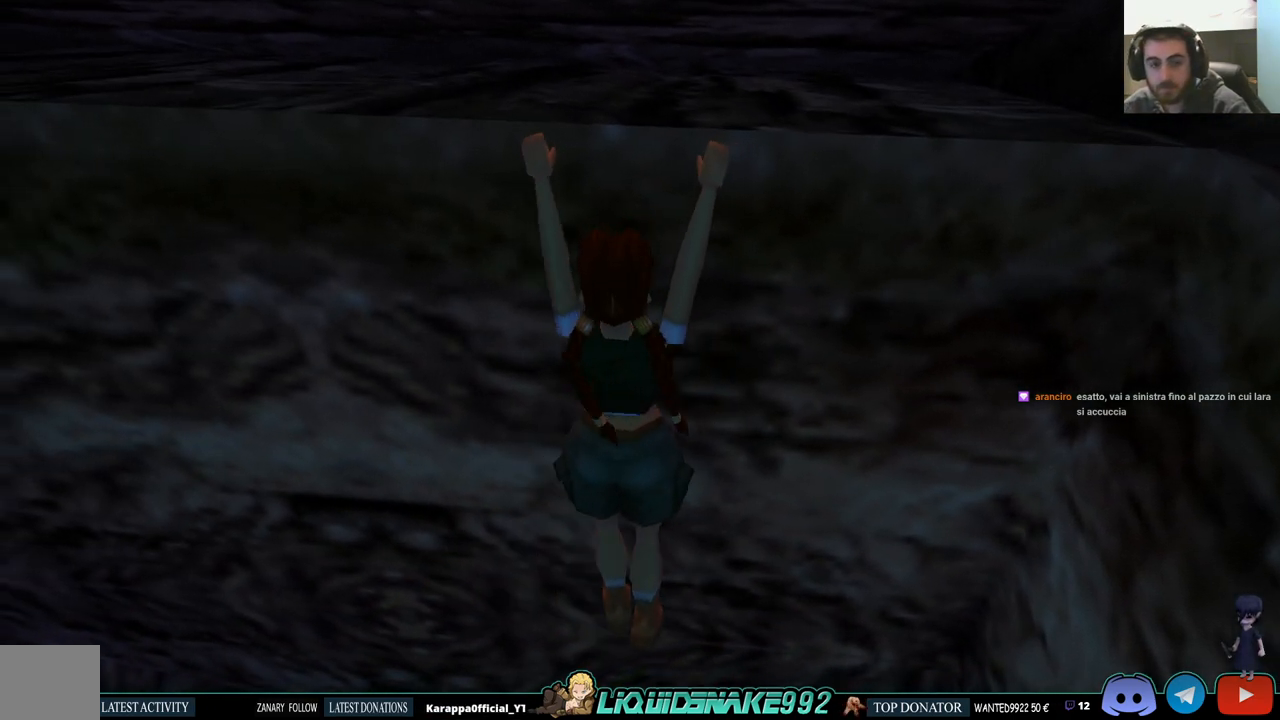
{"buttons": ["CROSS", "DPAD_LEFT"], "left_stick": "center", "right_stick": "center", "events": []}
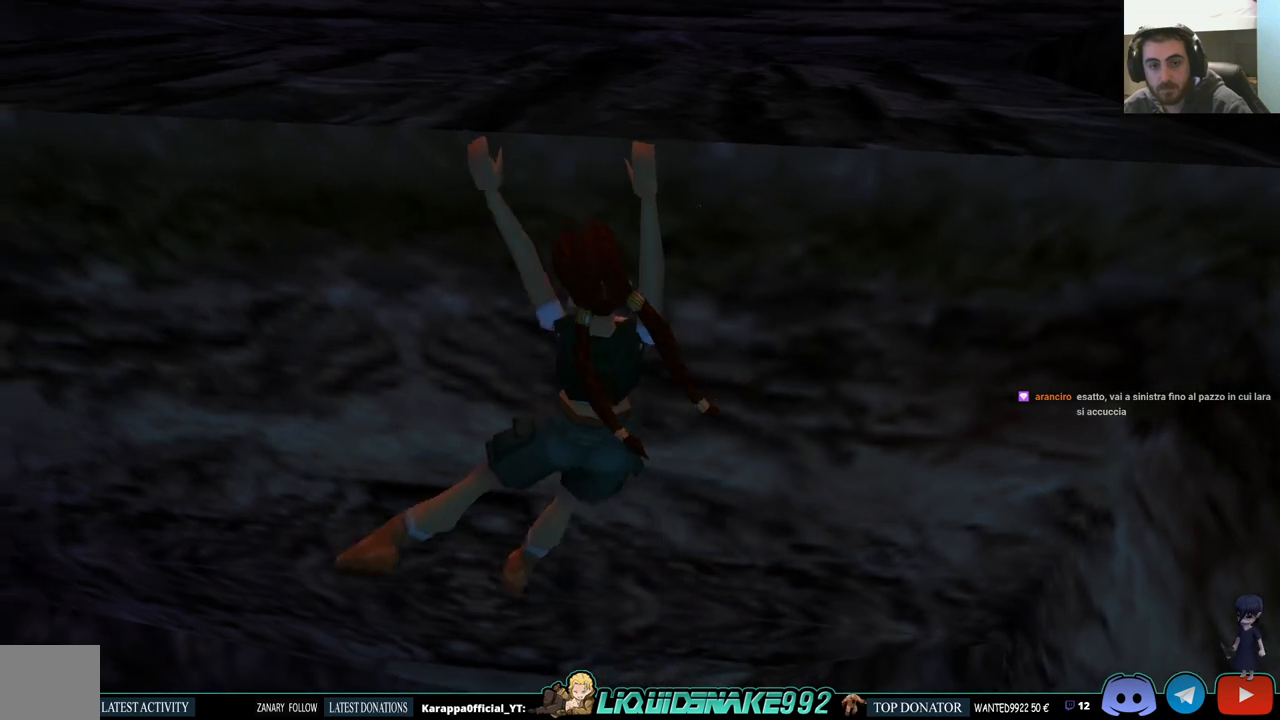
{"buttons": ["CROSS", "DPAD_LEFT"], "left_stick": "center", "right_stick": "center", "events": []}
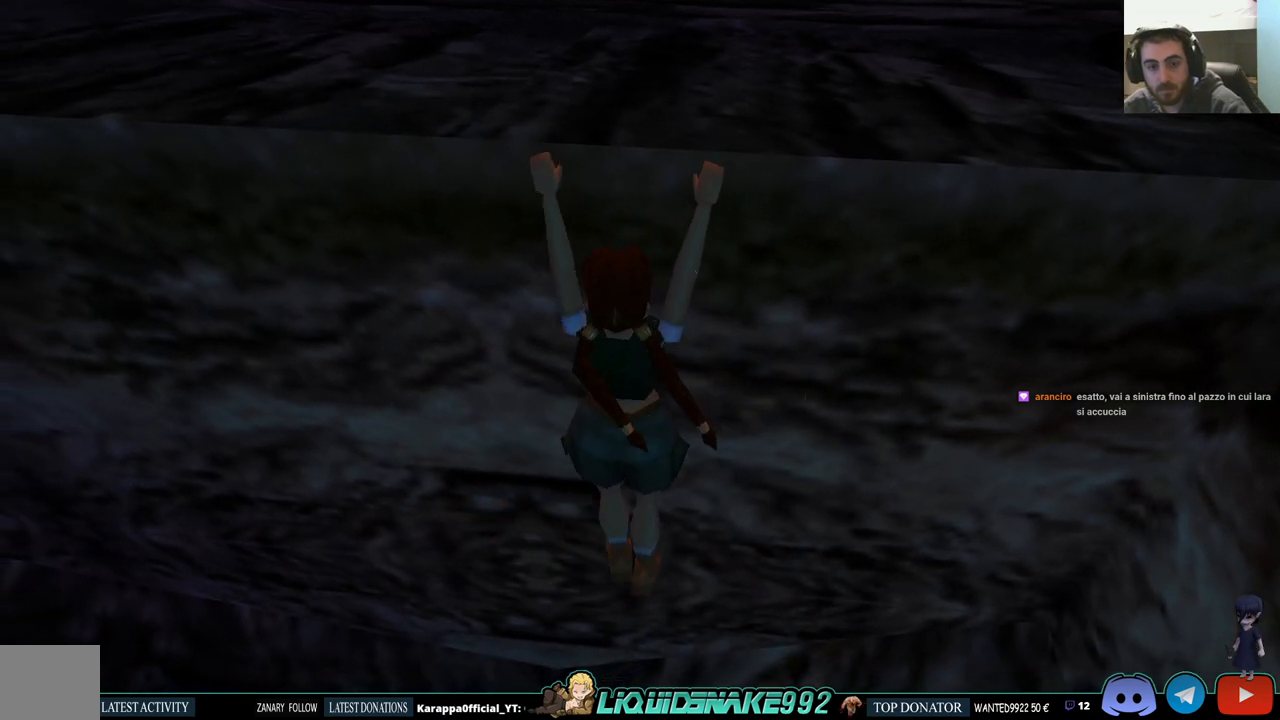
{"buttons": ["CROSS", "DPAD_LEFT"], "left_stick": "center", "right_stick": "center", "events": []}
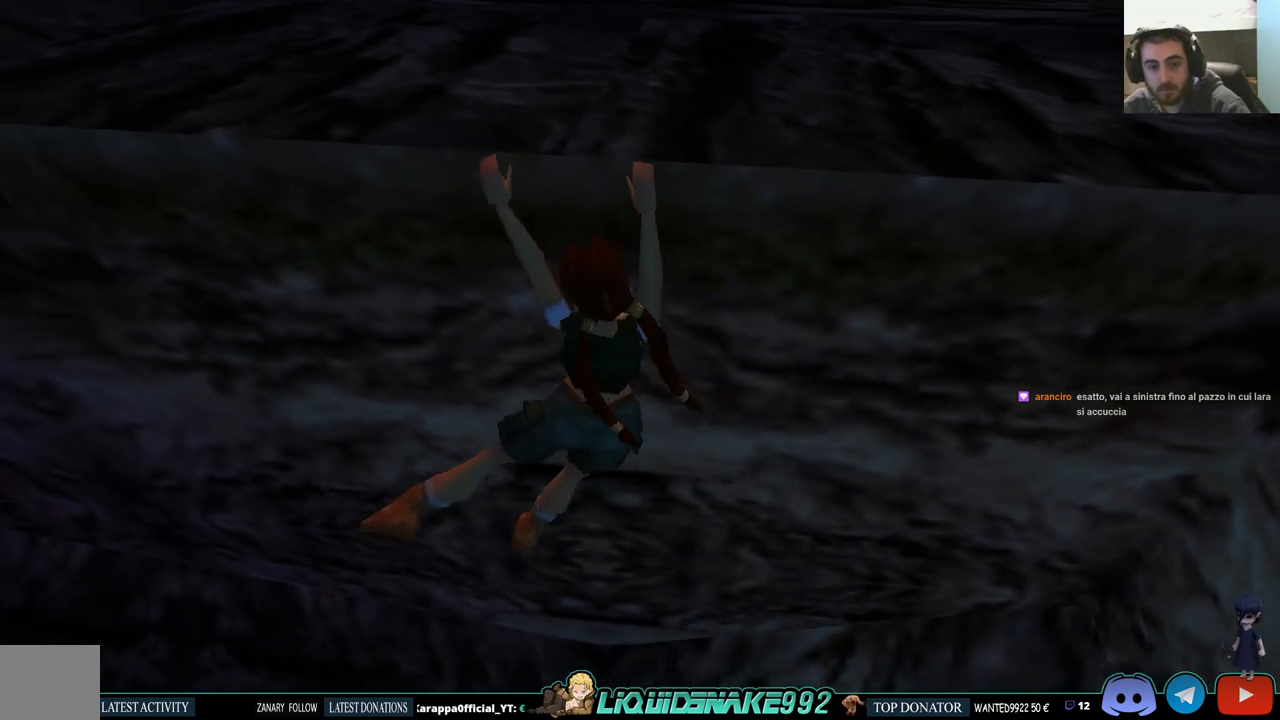
{"buttons": ["CROSS", "DPAD_LEFT"], "left_stick": "center", "right_stick": "center", "events": []}
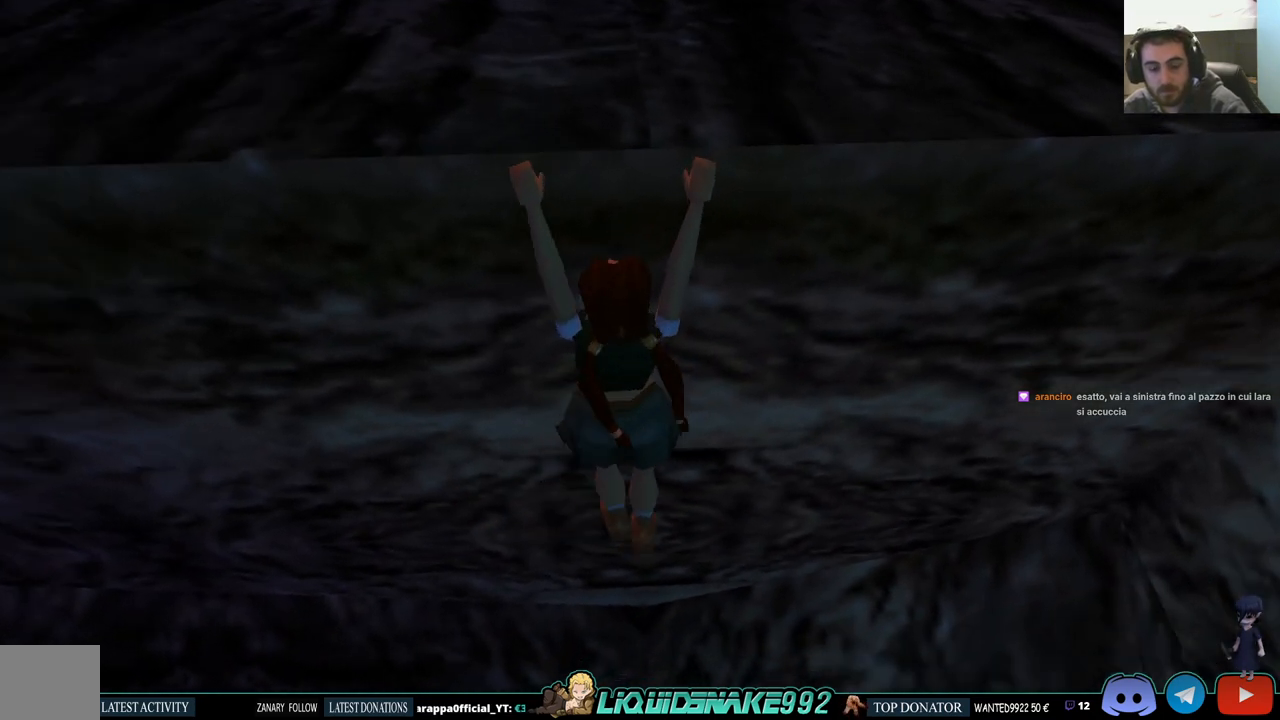
{"buttons": ["CROSS", "DPAD_LEFT"], "left_stick": "center", "right_stick": "center", "events": []}
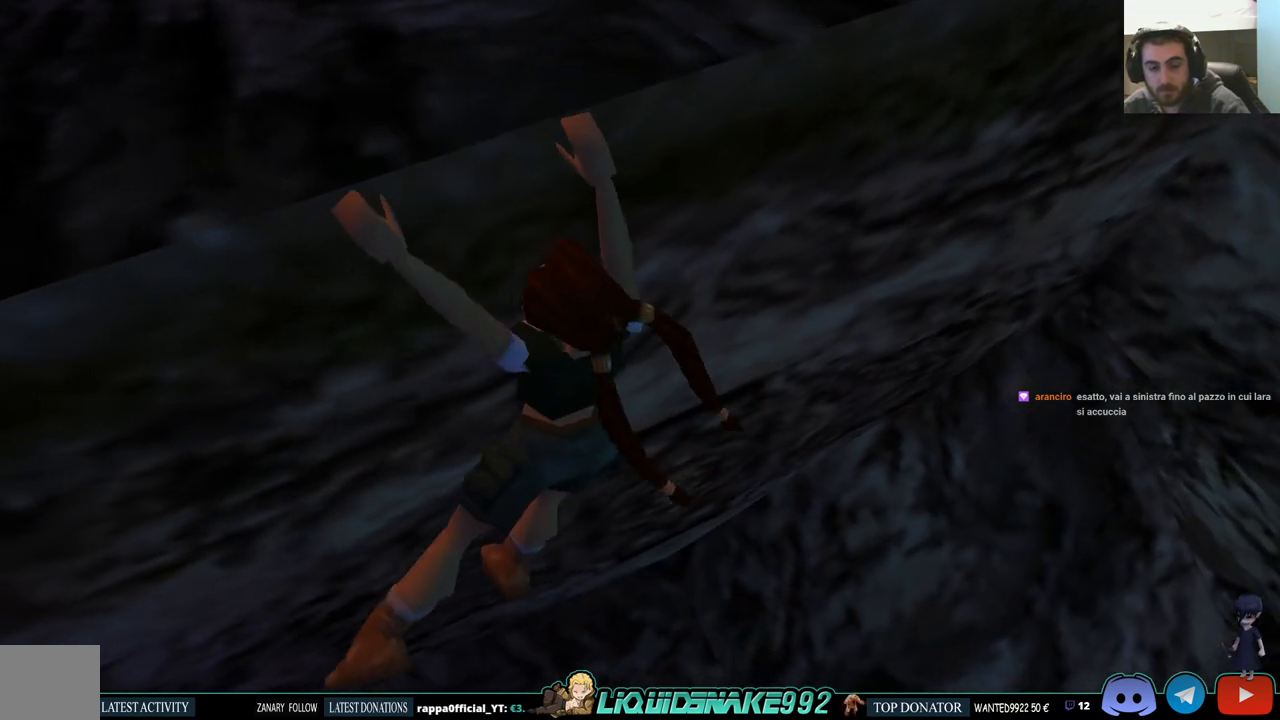
{"buttons": ["CROSS", "DPAD_LEFT"], "left_stick": "center", "right_stick": "center", "events": []}
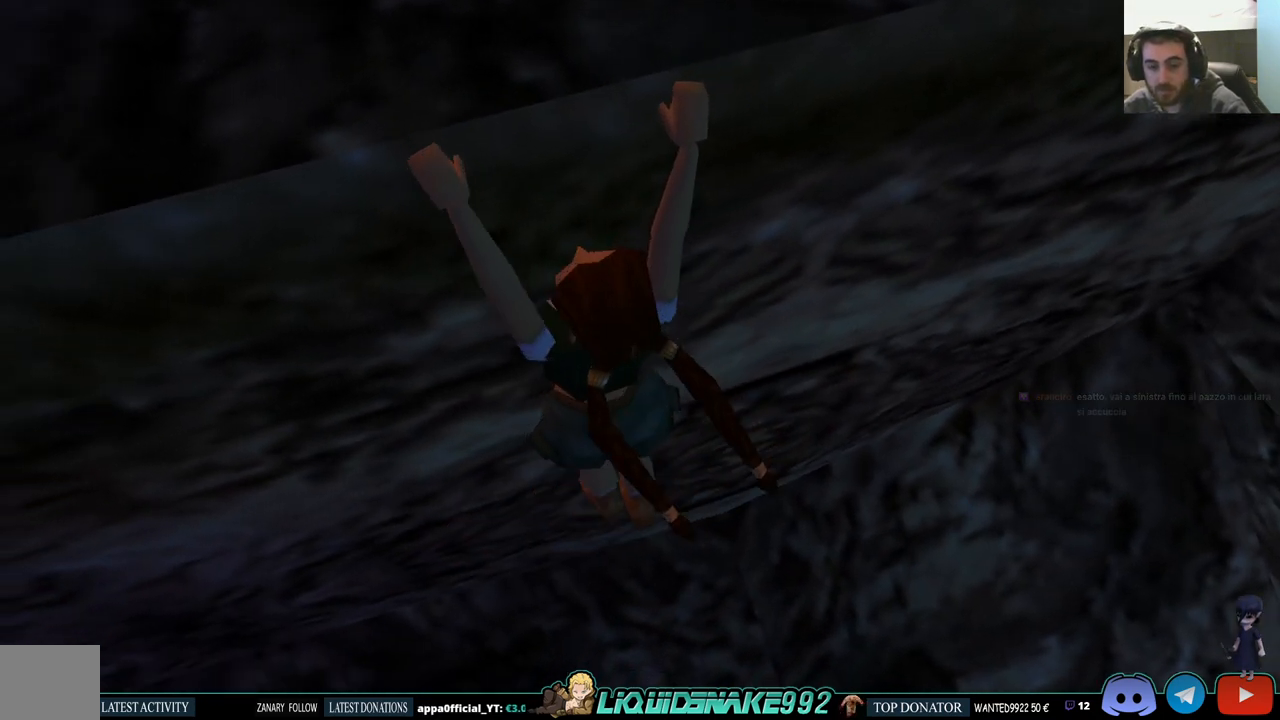
{"buttons": ["CROSS", "DPAD_LEFT"], "left_stick": "center", "right_stick": "center", "events": []}
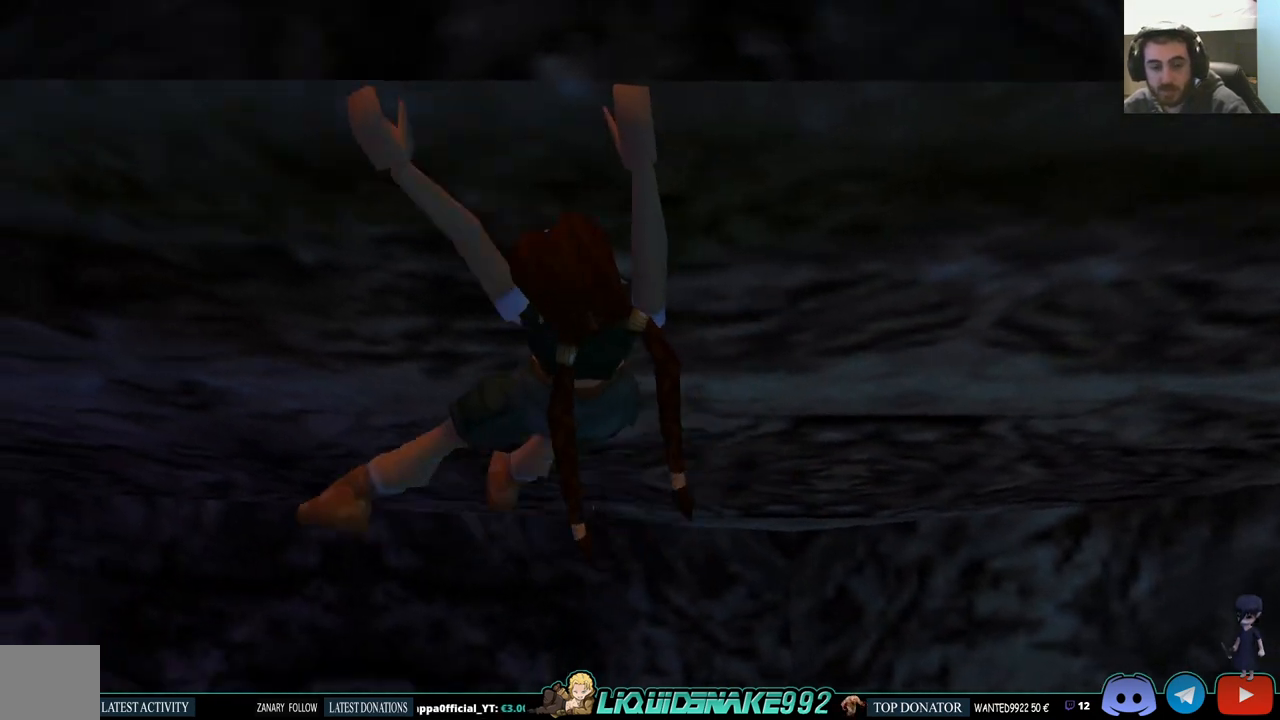
{"buttons": ["CROSS", "DPAD_LEFT"], "left_stick": "center", "right_stick": "center", "events": []}
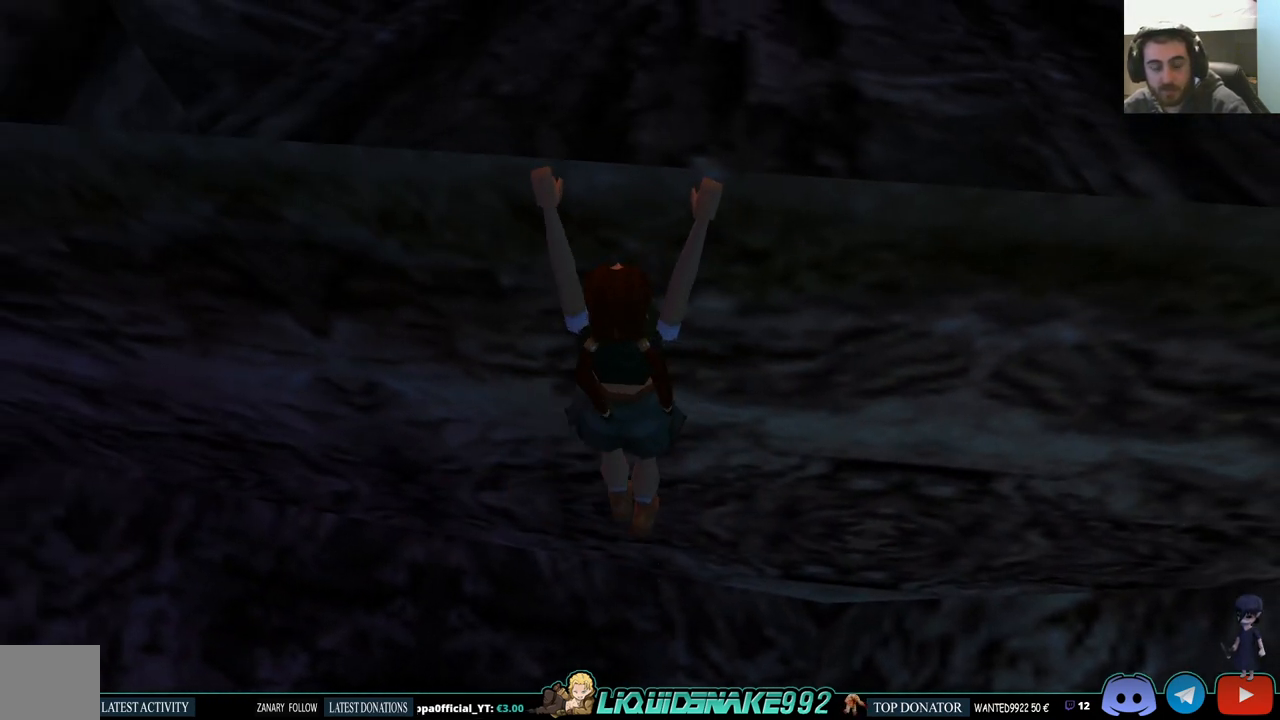
{"buttons": ["CROSS", "DPAD_LEFT"], "left_stick": "center", "right_stick": "center", "events": []}
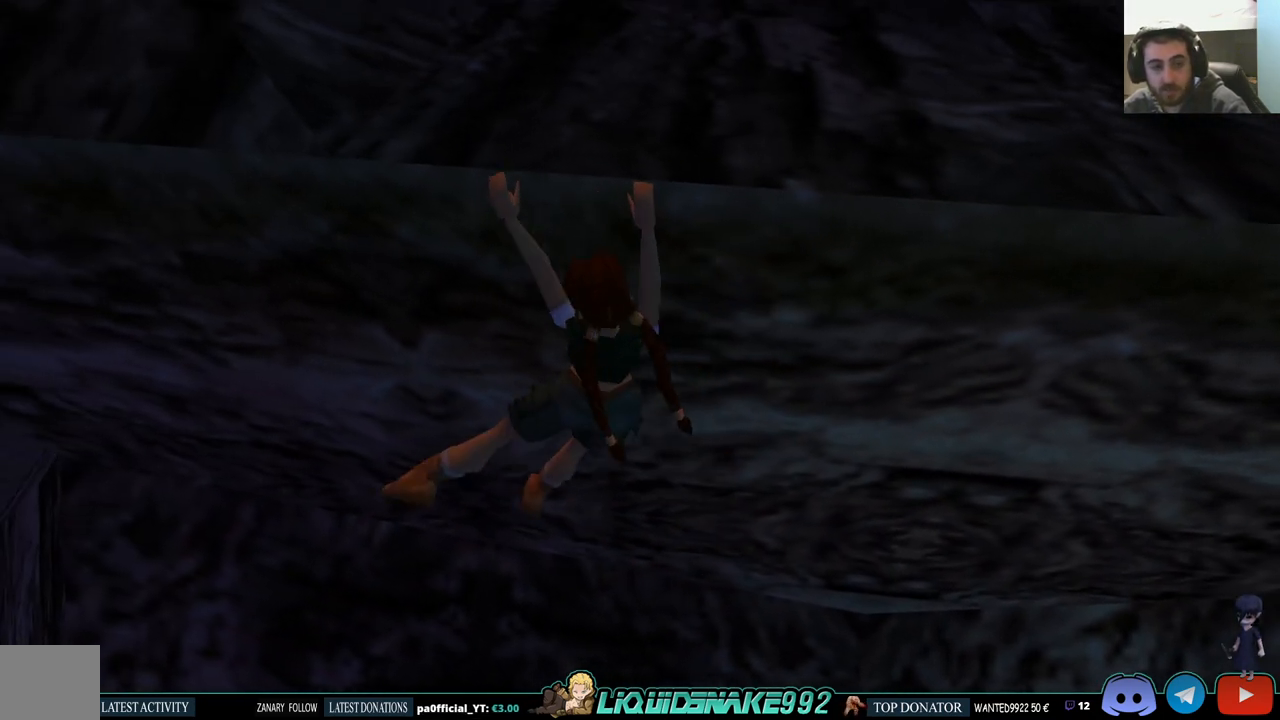
{"buttons": ["CROSS", "DPAD_LEFT"], "left_stick": "center", "right_stick": "center", "events": []}